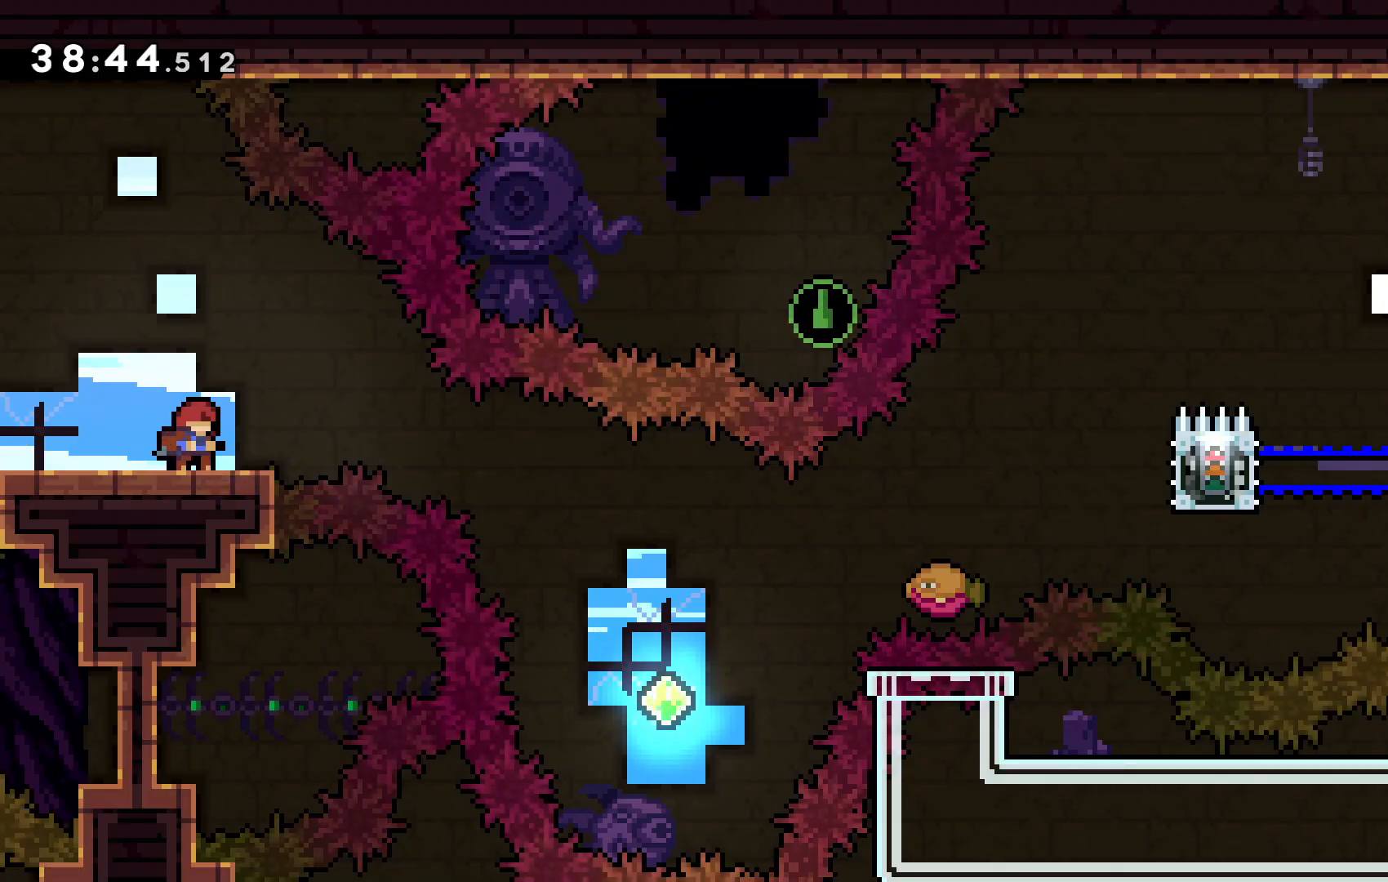
Gameplay with keyboard; each line is a JSON object with the keys held at the frame after it. "events" lists presses ("down") and releases ("up") of "c", "down", "escape", "left", "right", "tilde", "up", "x" and "z" between this image and that frame as [ms after this image, input, new state], when the widget could be followed in between. No other keys are recorded. Mouse input is not recorded.
{"keys": ["right"], "events": [[100, "right", "down"], [333, "x", "down"], [500, "x", "up"]]}
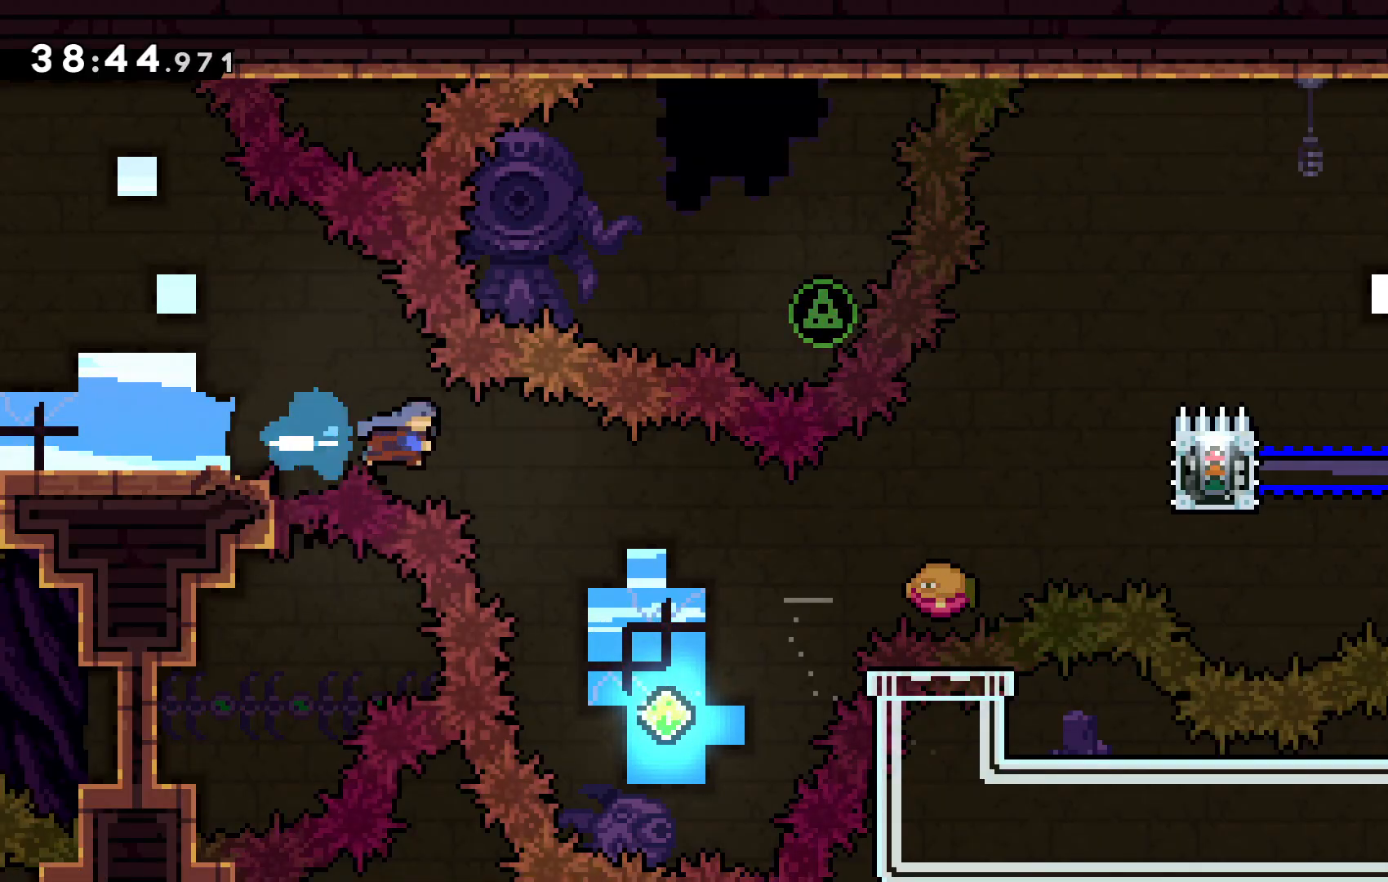
{"keys": ["right"], "events": [[233, "right", "up"], [433, "right", "down"]]}
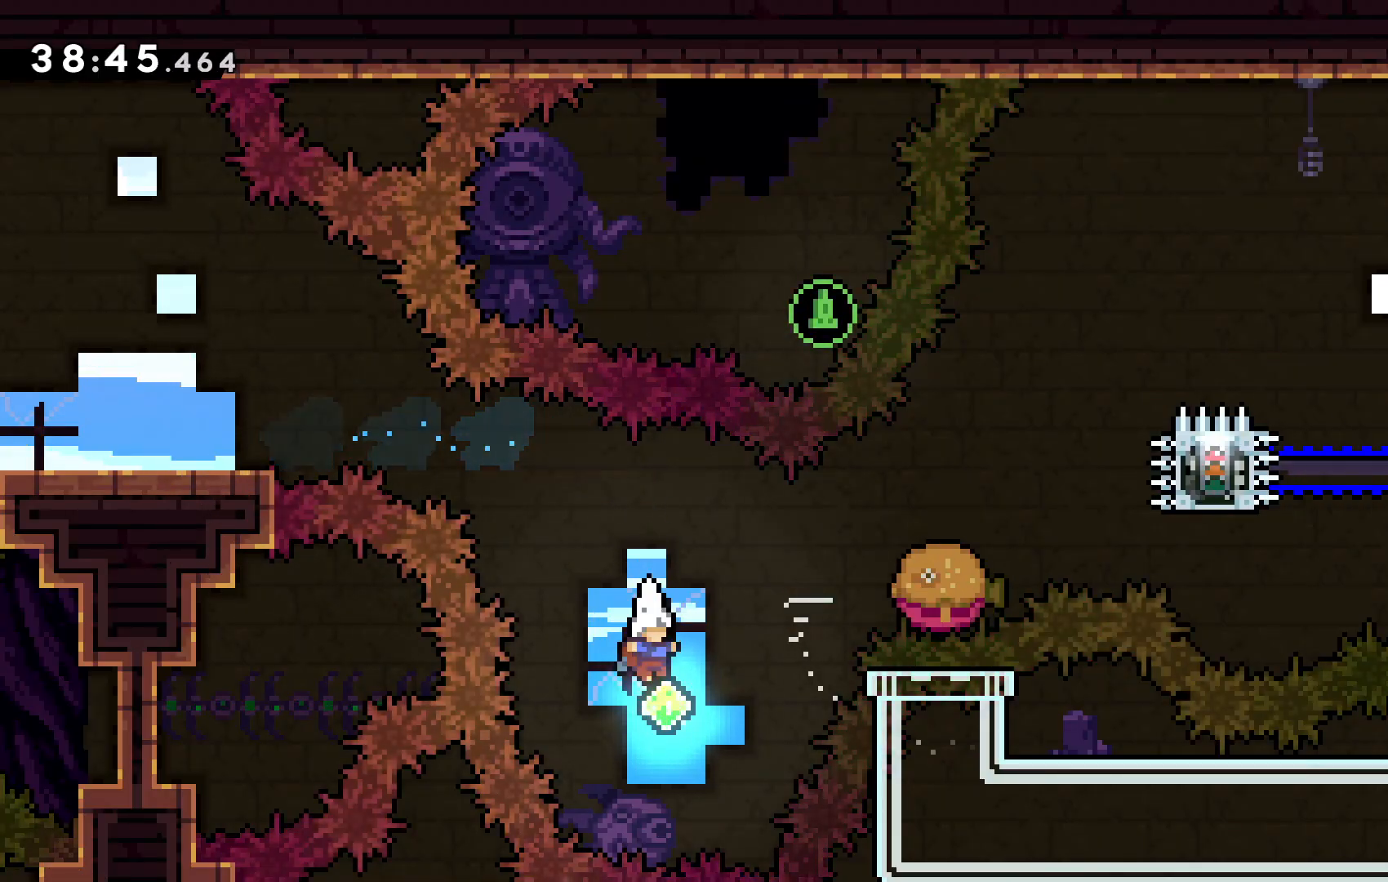
{"keys": ["right", "up", "z"], "events": [[33, "up", "down"], [33, "x", "down"], [367, "x", "up"], [467, "z", "down"]]}
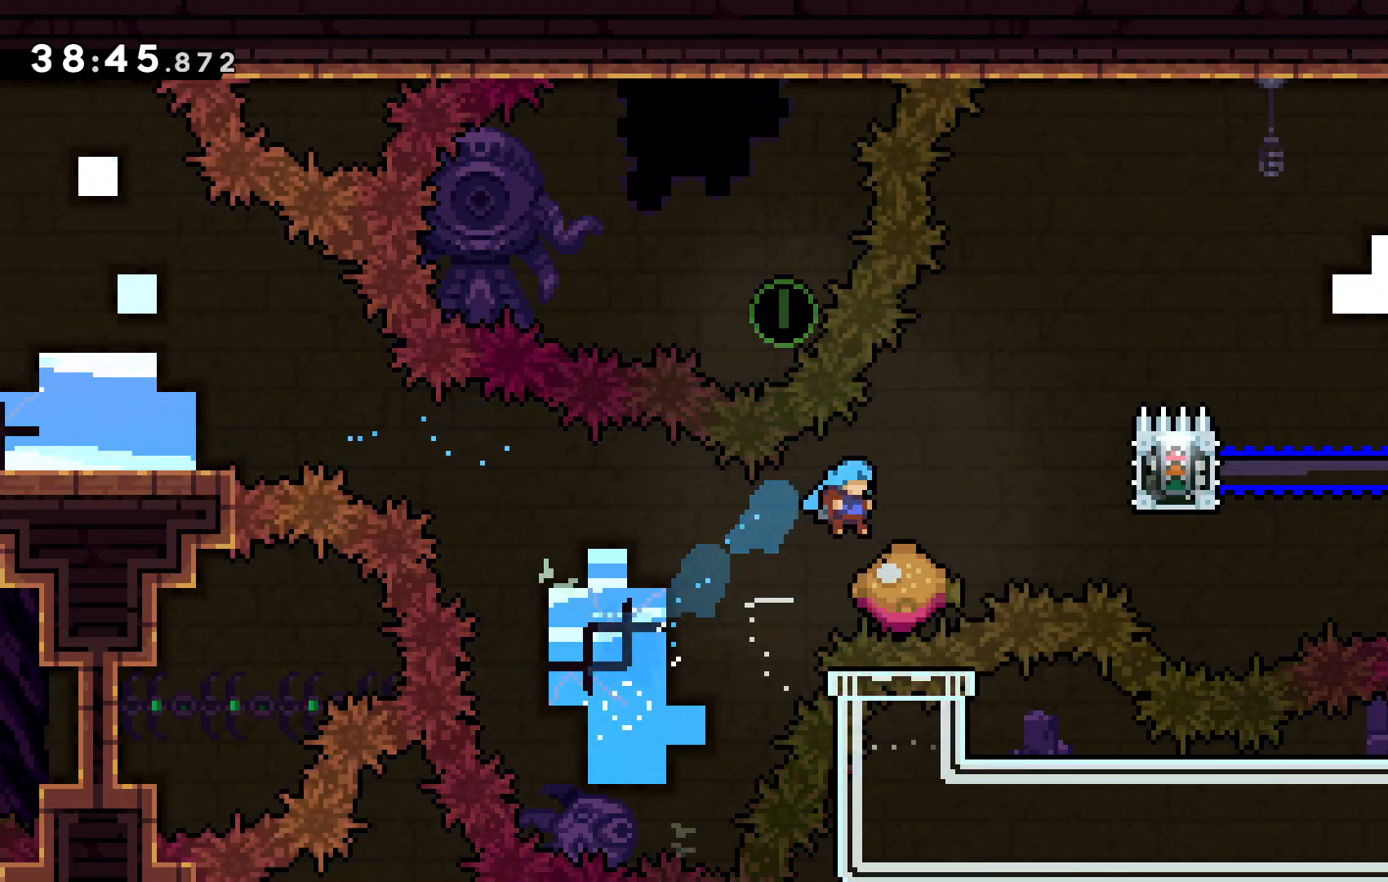
{"keys": ["right", "up", "z"], "events": [[100, "c", "down"], [267, "c", "up"]]}
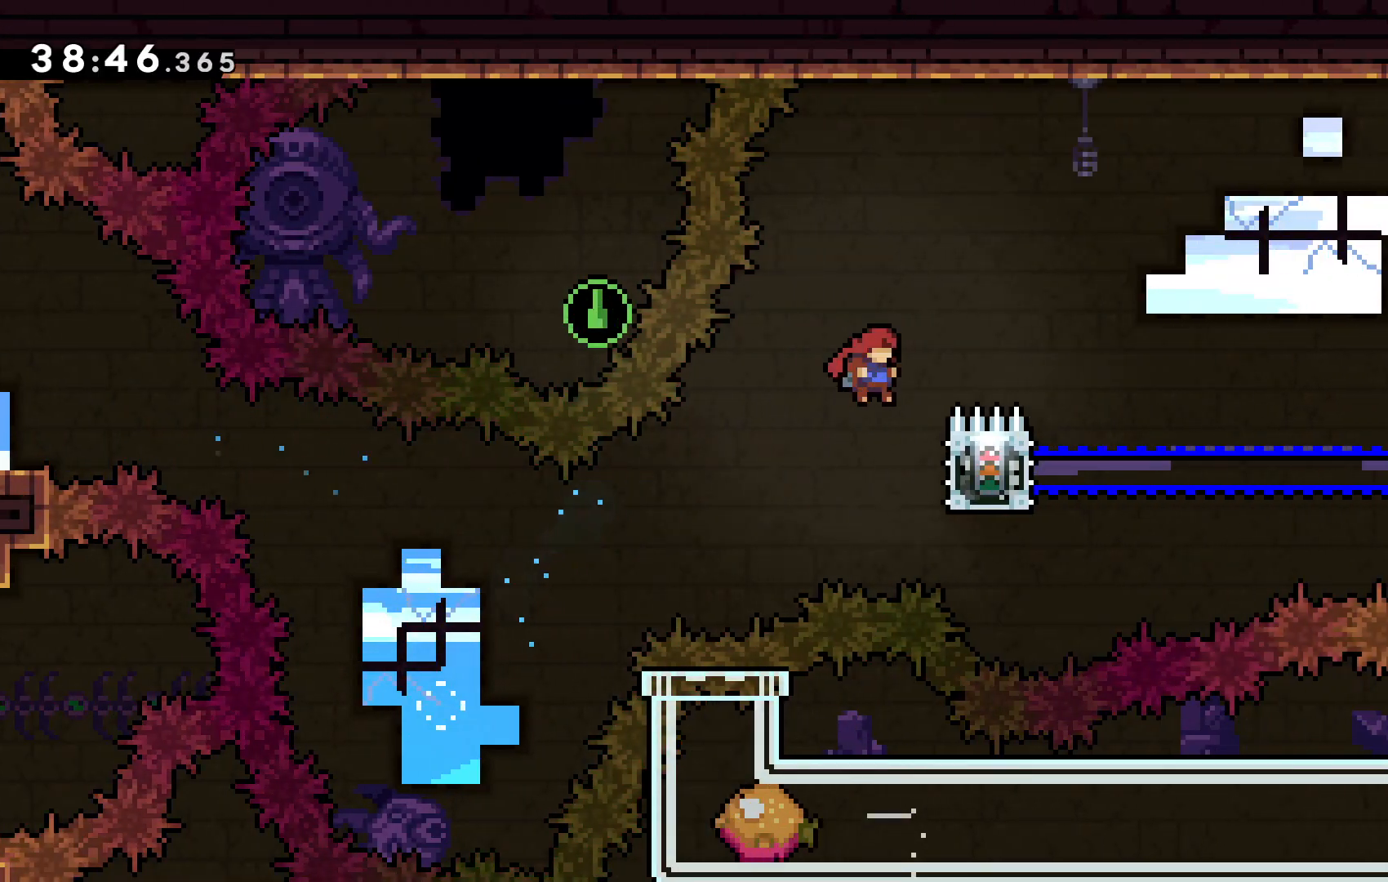
{"keys": ["right", "up", "z"], "events": []}
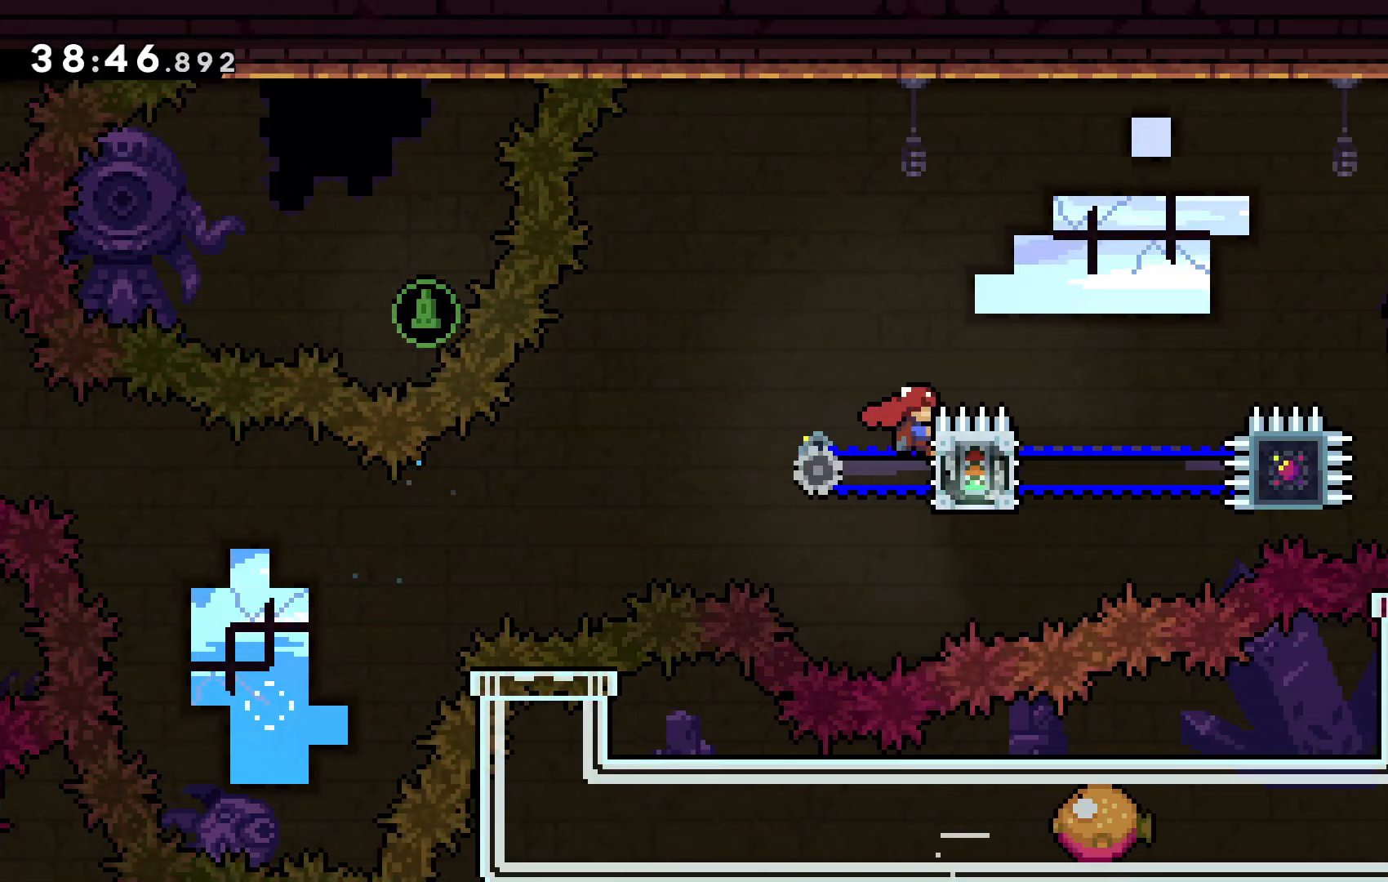
{"keys": ["c", "right", "up", "z"], "events": [[67, "c", "down"], [133, "right", "up"], [367, "right", "down"]]}
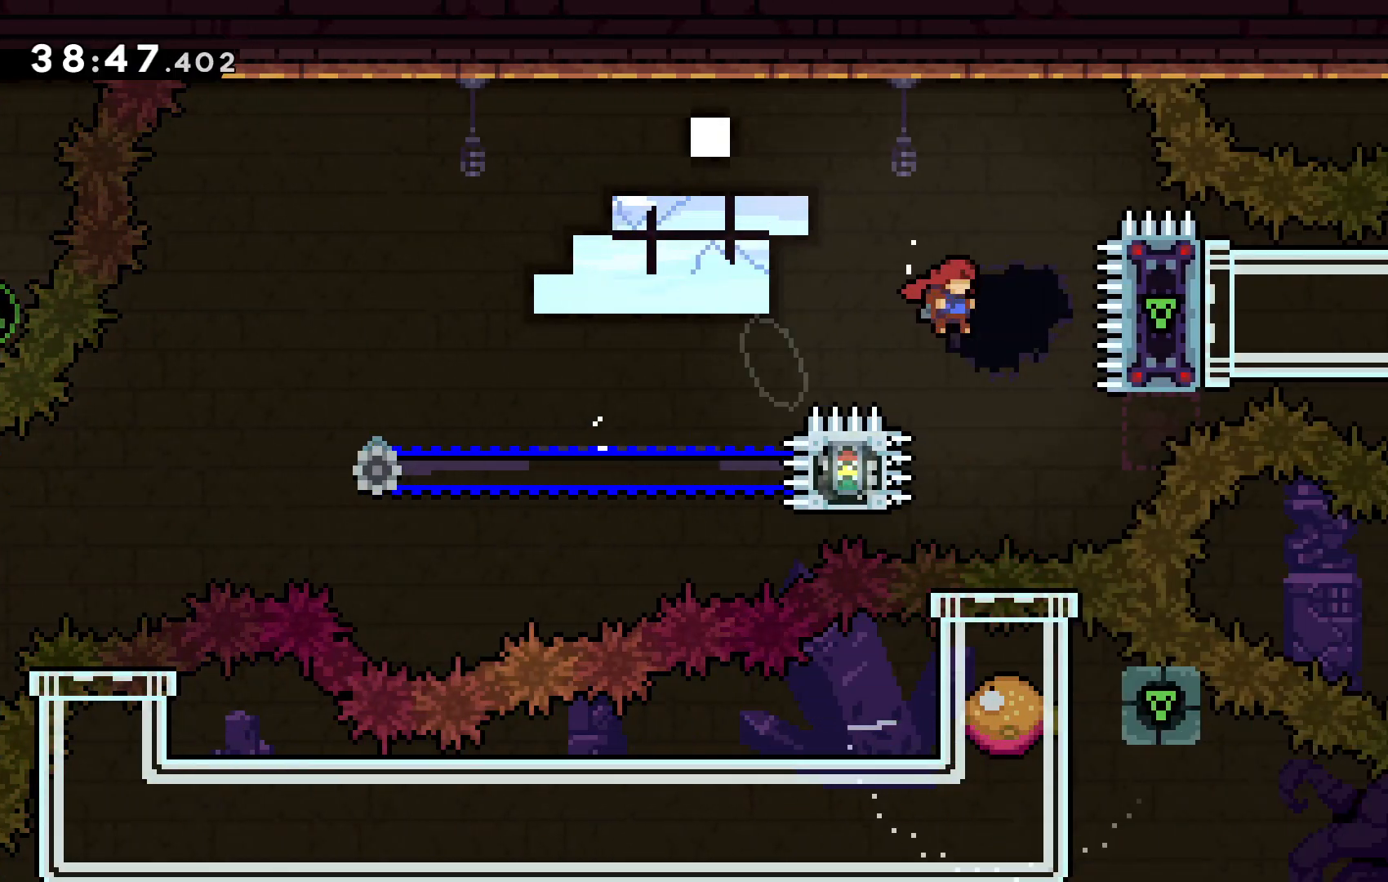
{"keys": ["c", "up", "z"], "events": [[33, "right", "up"], [100, "left", "down"], [133, "c", "up"], [367, "c", "down"], [433, "left", "up"]]}
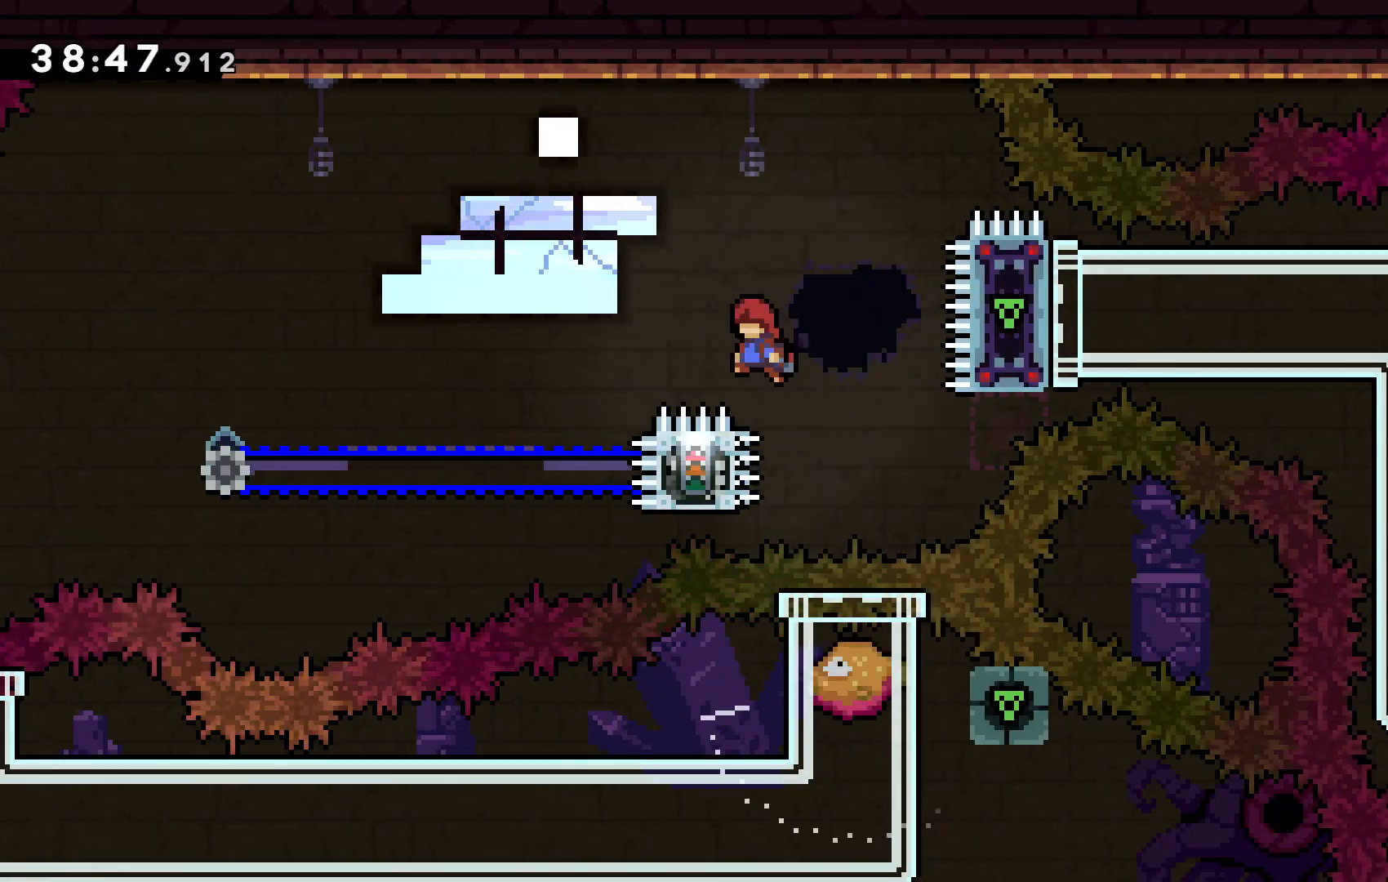
{"keys": ["up", "x"], "events": [[67, "right", "down"], [300, "right", "up"], [333, "c", "up"], [333, "z", "up"], [400, "x", "down"]]}
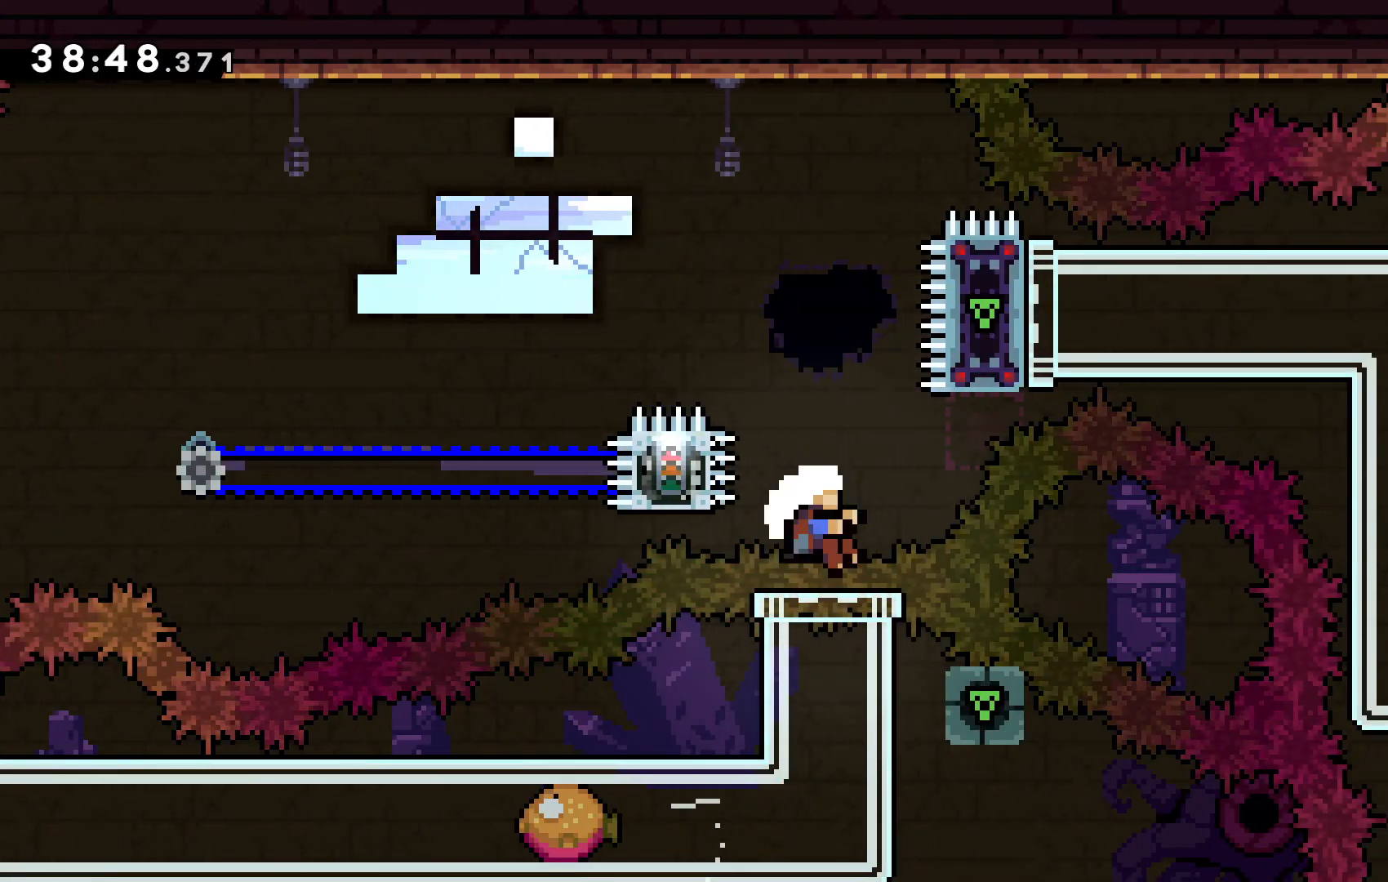
{"keys": [], "events": [[367, "up", "up"], [400, "x", "up"]]}
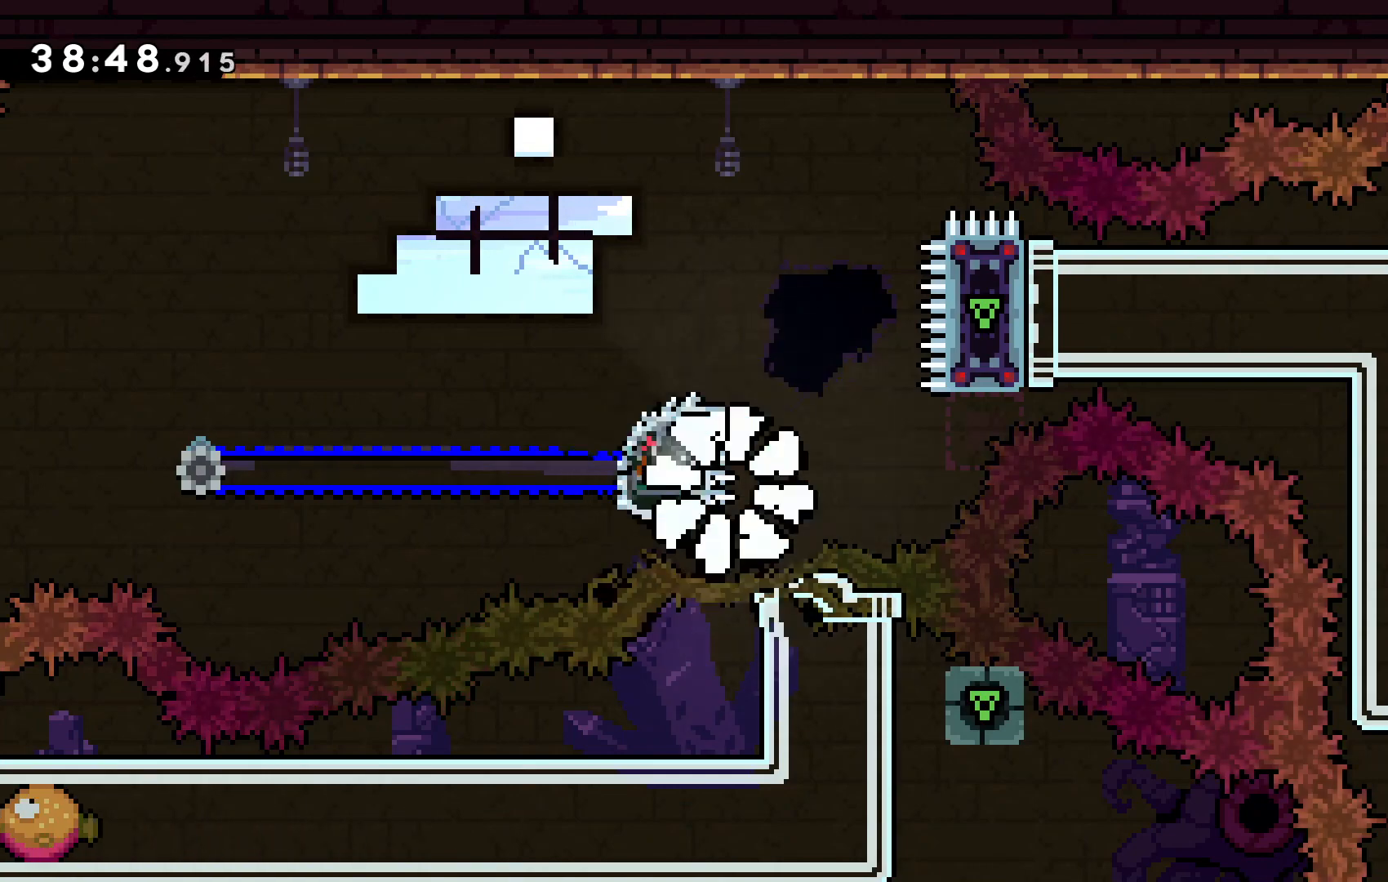
{"keys": [], "events": [[33, "c", "down"], [233, "c", "up"]]}
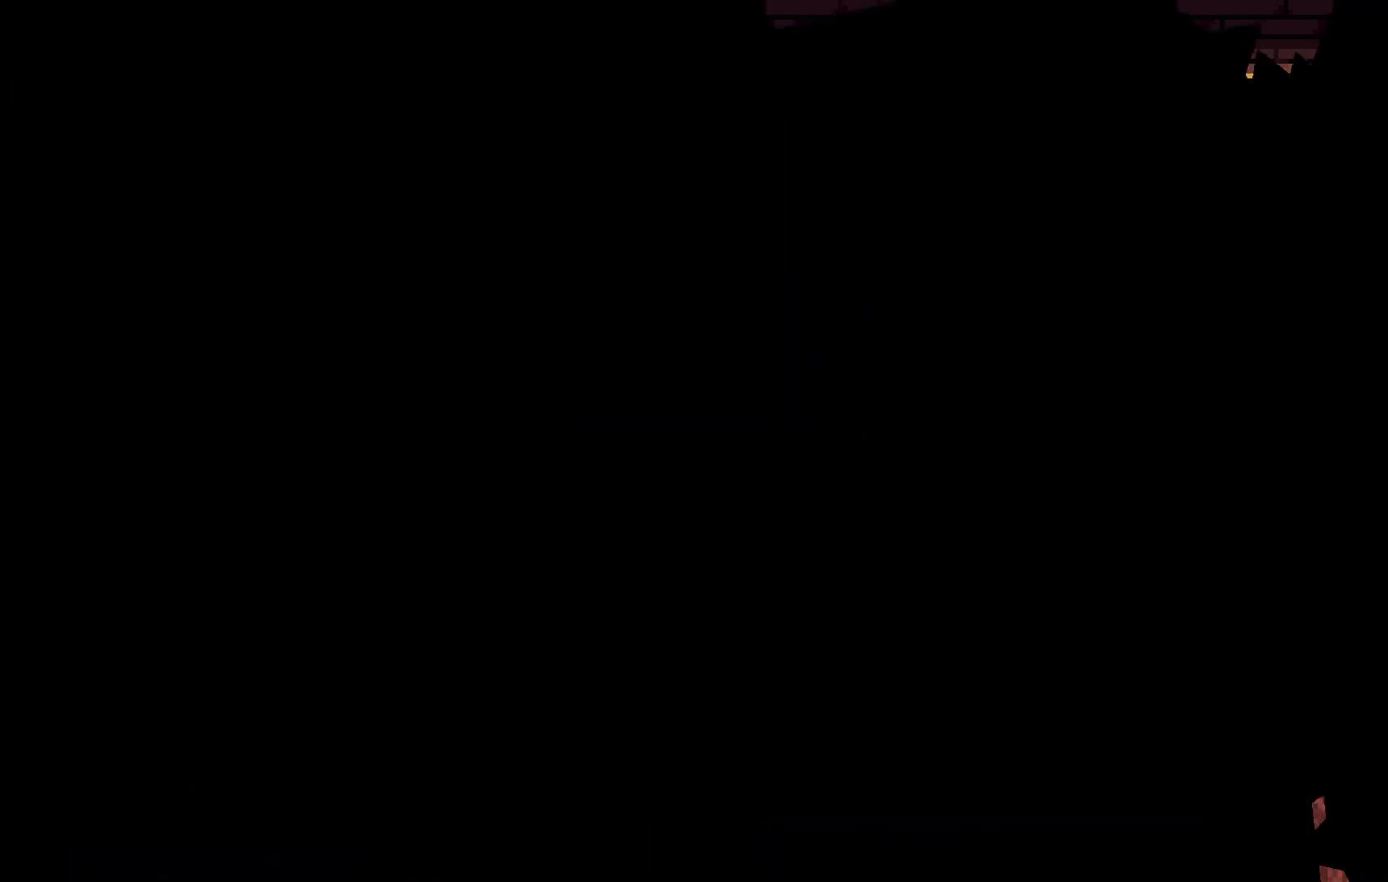
{"keys": [], "events": []}
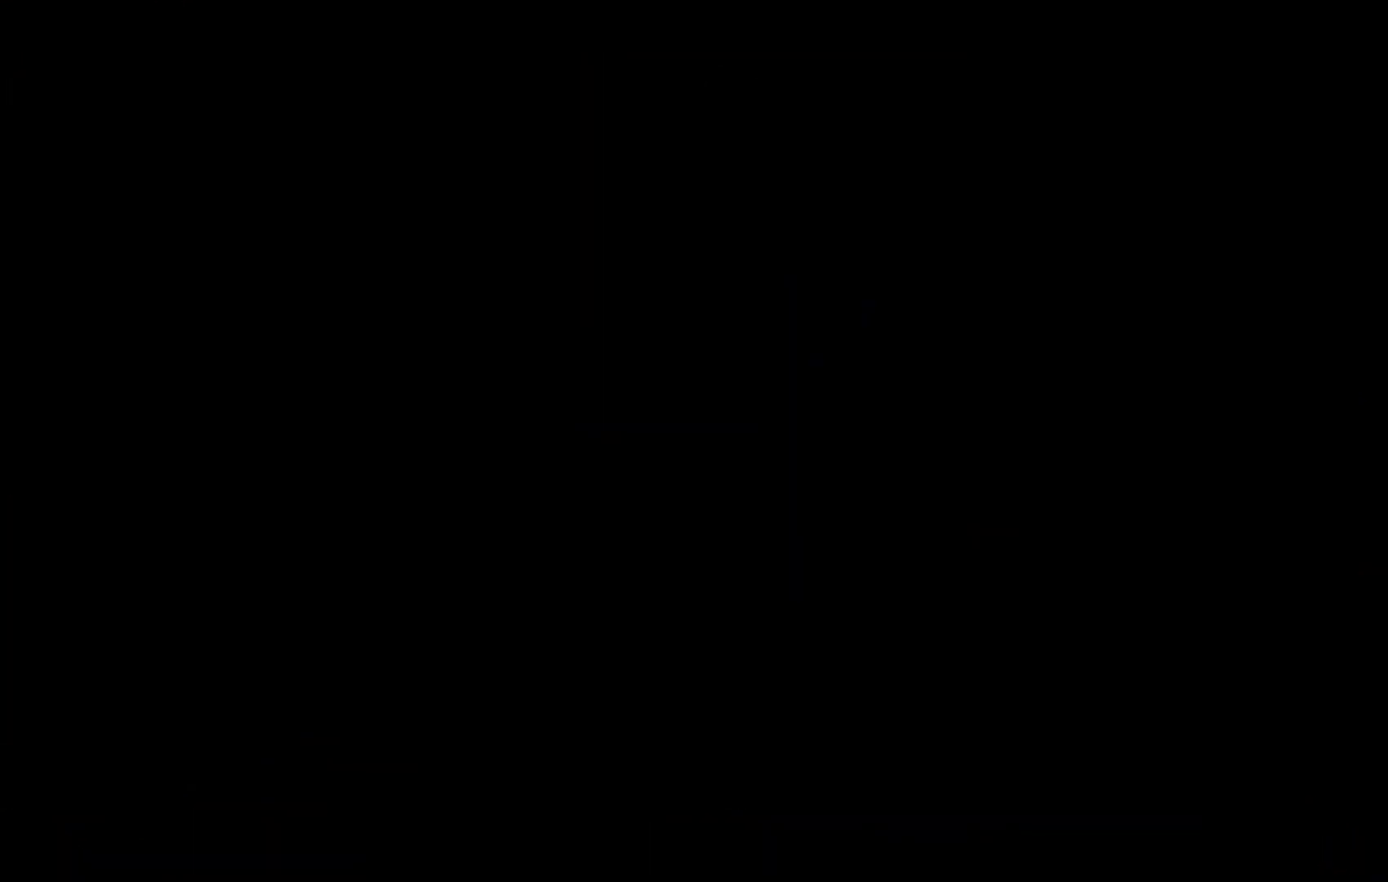
{"keys": ["right"], "events": [[400, "right", "down"]]}
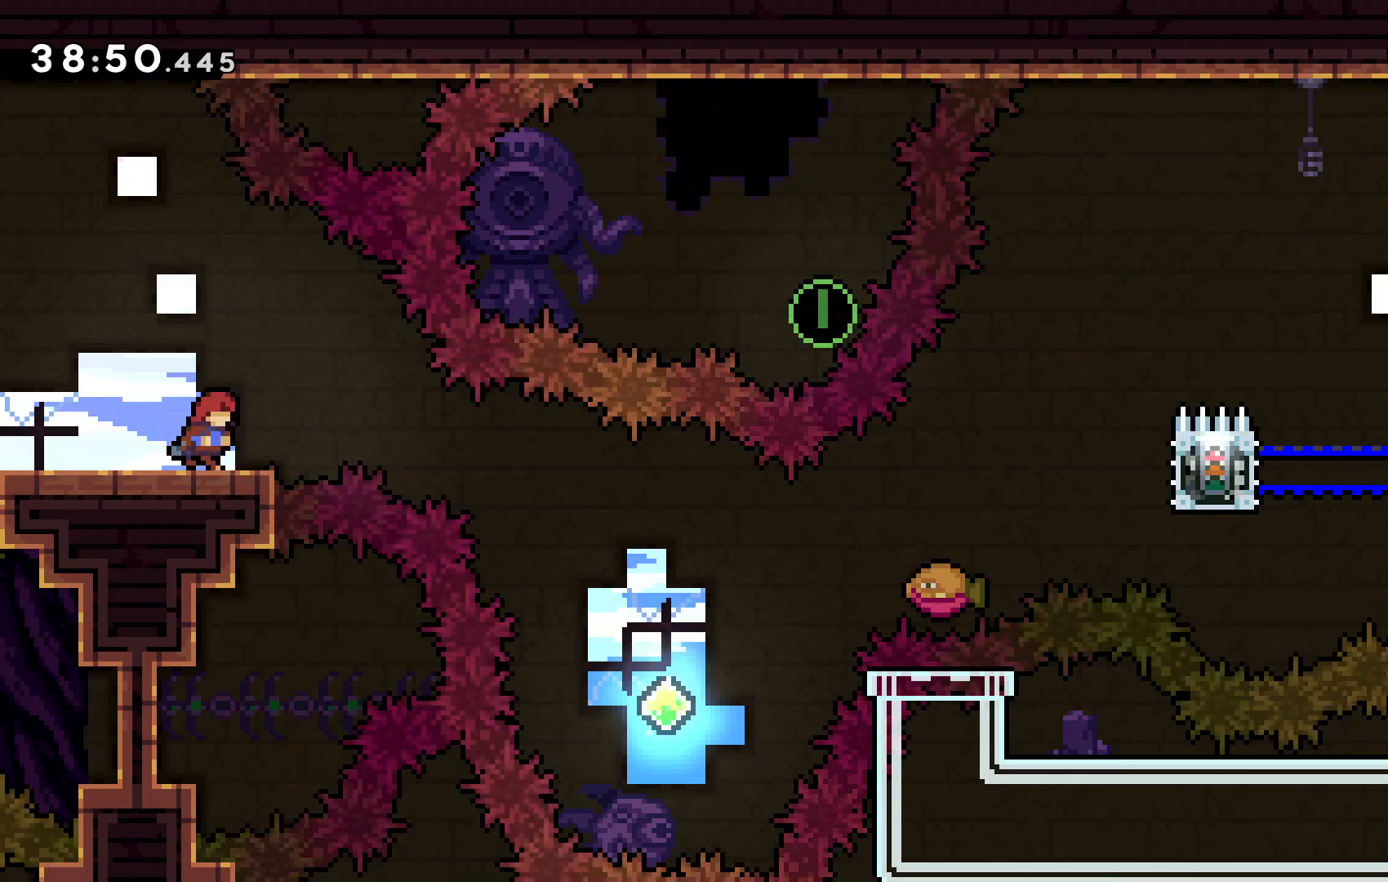
{"keys": ["right"], "events": [[100, "x", "down"], [300, "x", "up"]]}
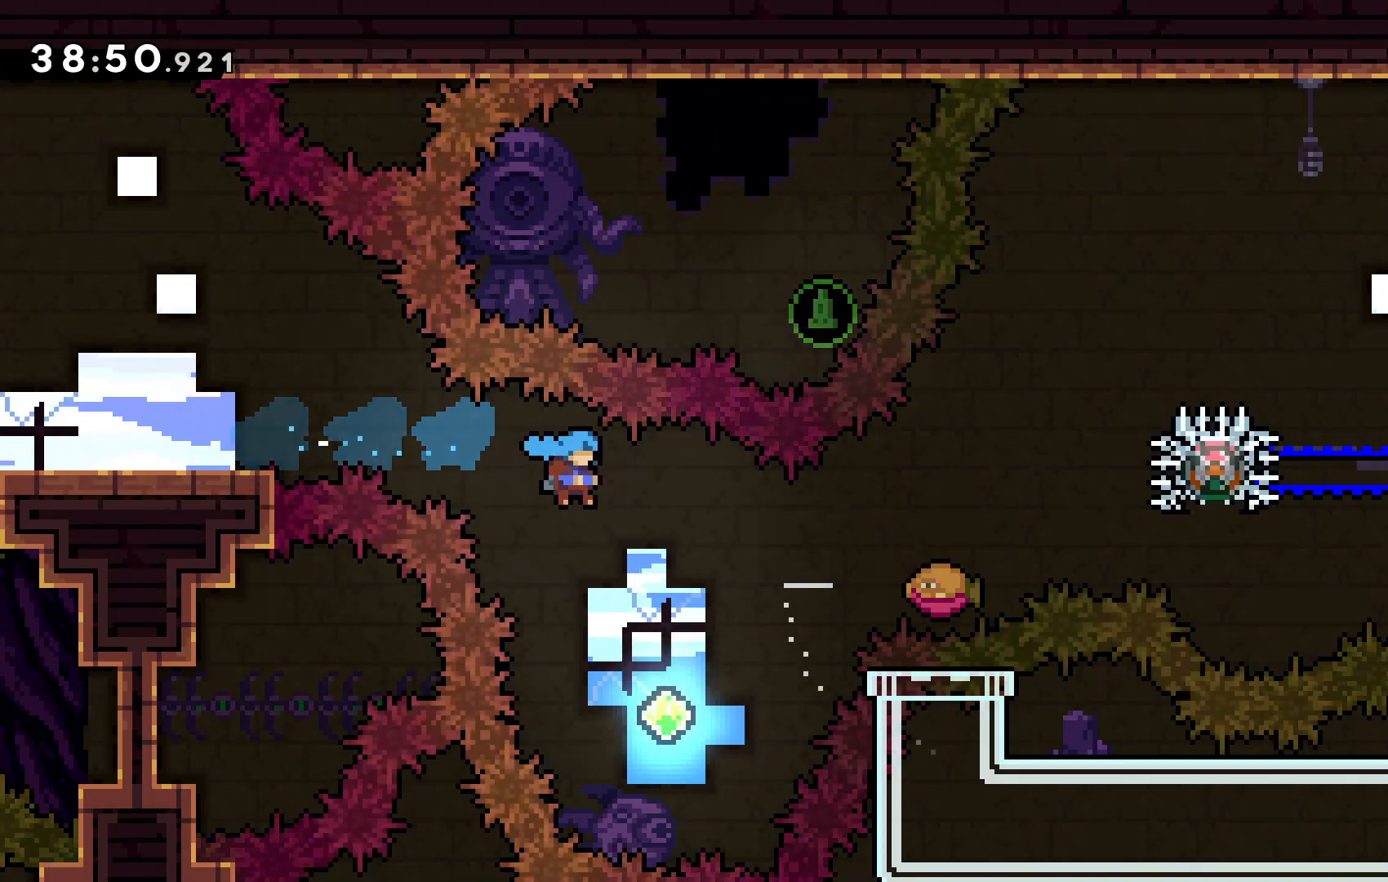
{"keys": ["right", "up", "x"], "events": [[67, "right", "up"], [200, "right", "down"], [267, "up", "down"], [267, "x", "down"]]}
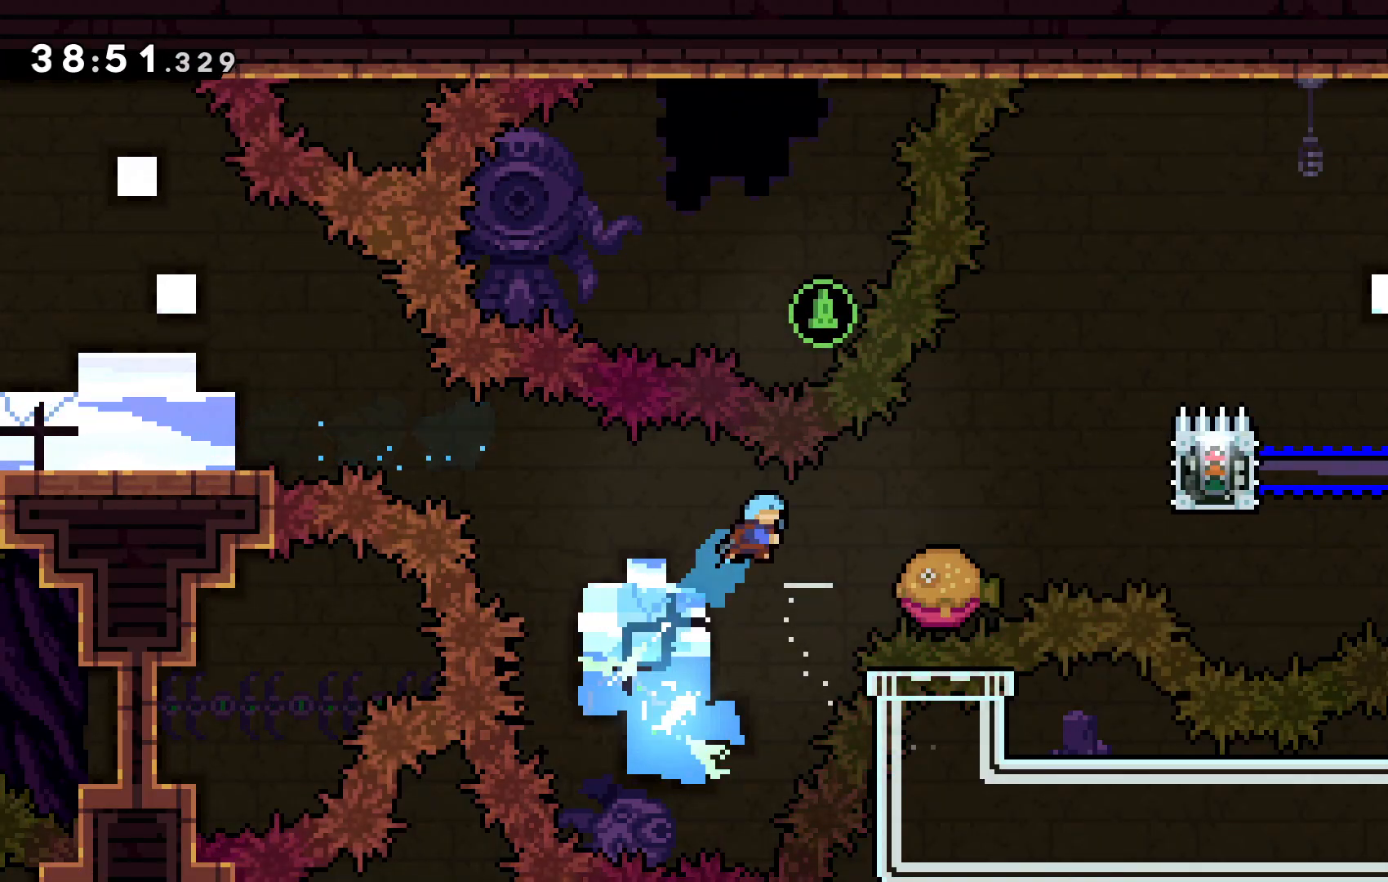
{"keys": ["right", "up", "z"], "events": [[67, "x", "up"], [167, "z", "down"], [300, "c", "down"], [500, "c", "up"]]}
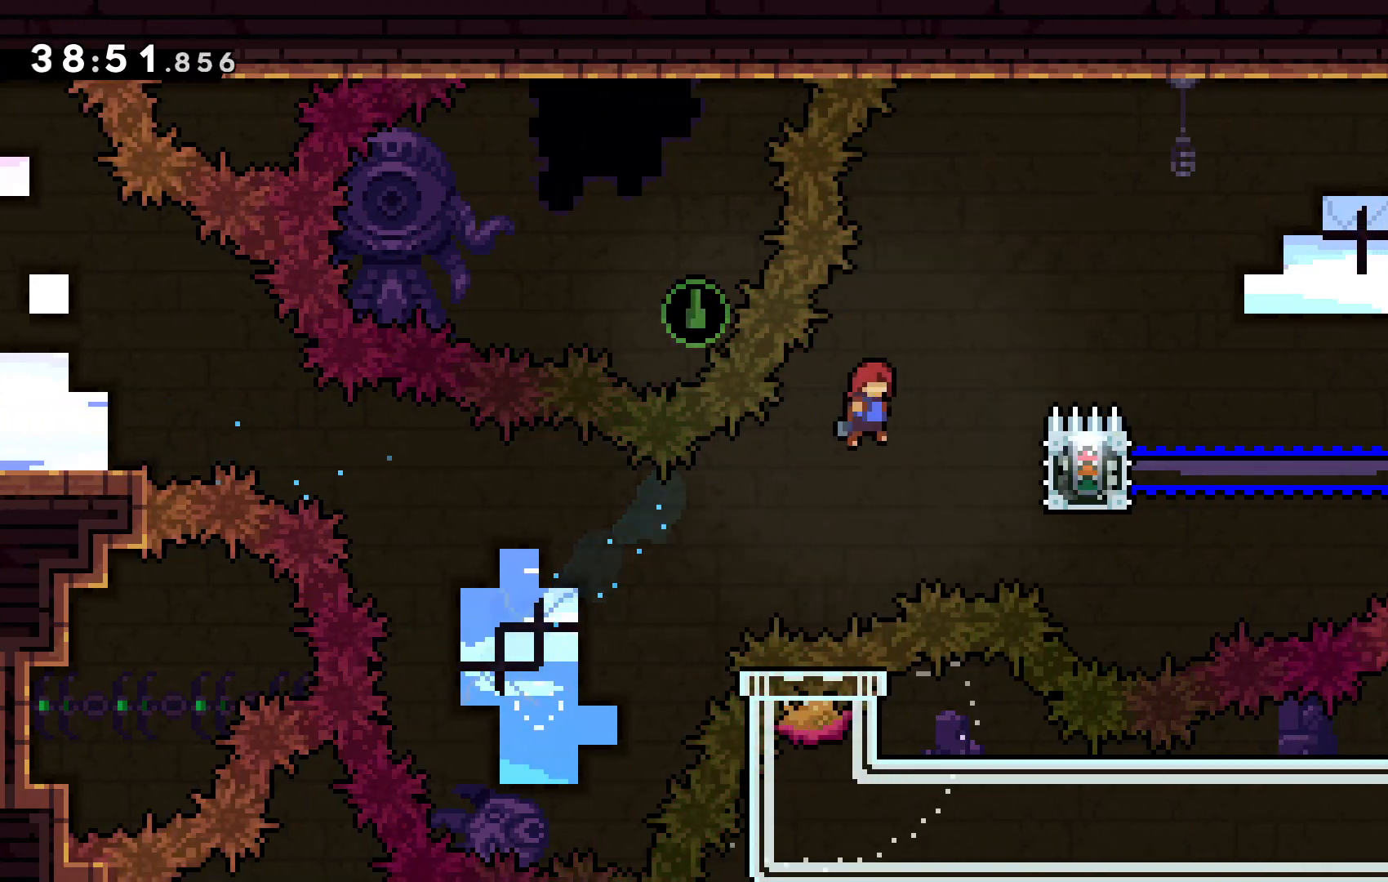
{"keys": ["right", "up", "z"], "events": [[100, "right", "up"], [133, "right", "down"]]}
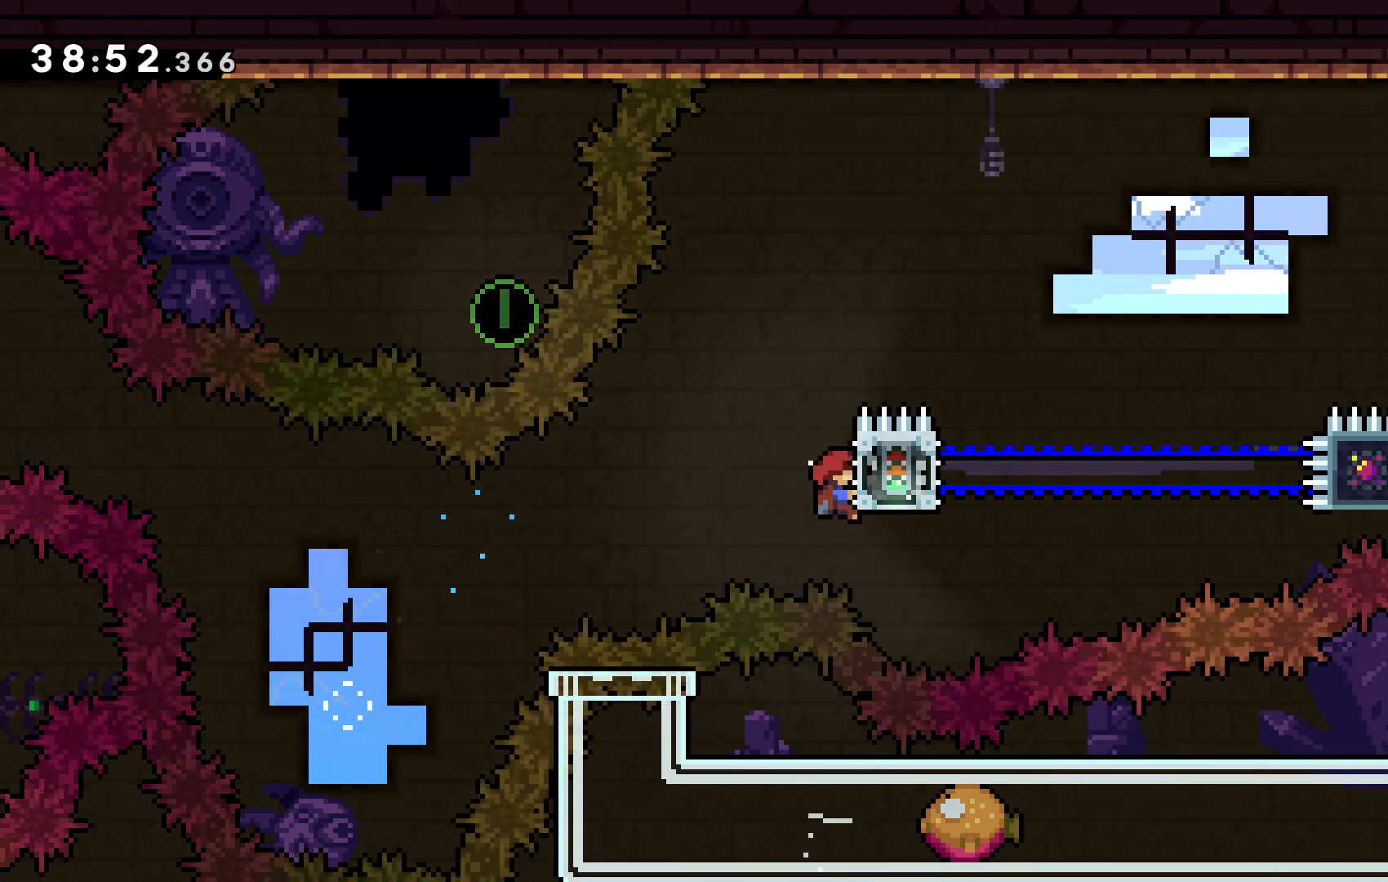
{"keys": ["c", "right", "up", "z"], "events": [[300, "c", "down"]]}
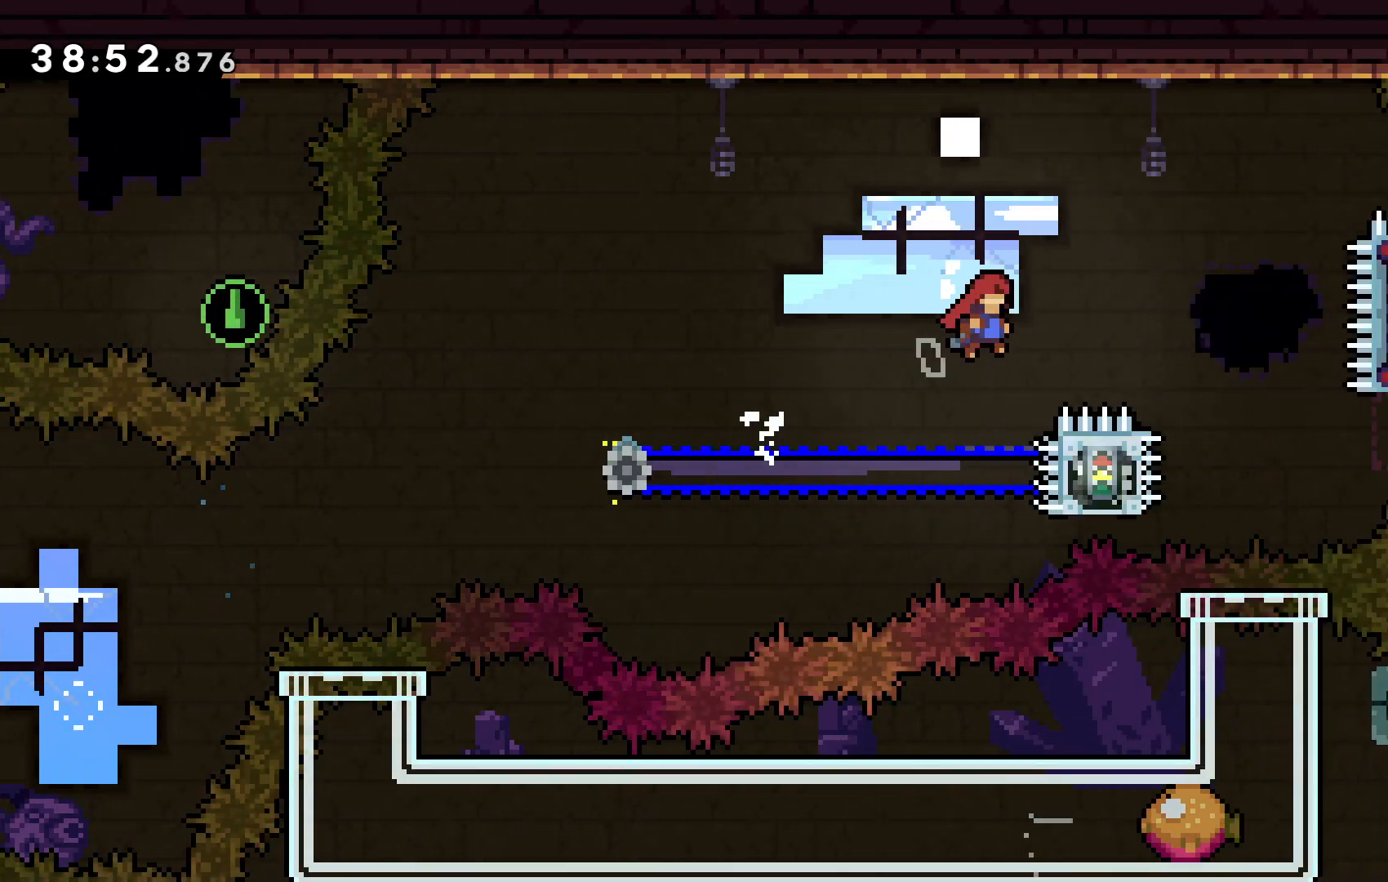
{"keys": ["c", "left", "up", "z"], "events": [[167, "right", "up"], [267, "c", "up"], [333, "left", "down"], [467, "c", "down"]]}
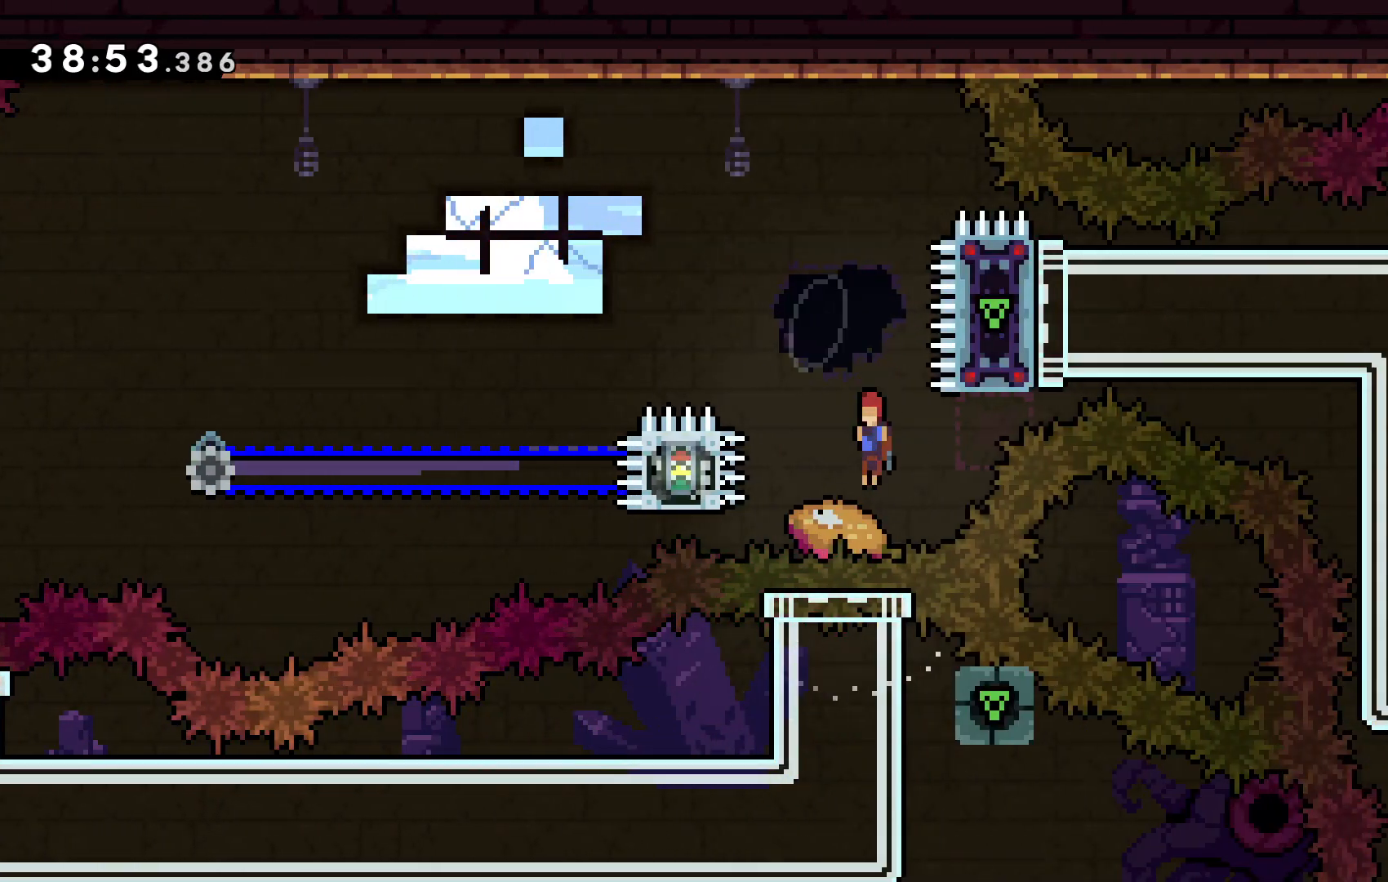
{"keys": ["up"], "events": [[133, "left", "up"], [467, "c", "up"], [467, "z", "up"]]}
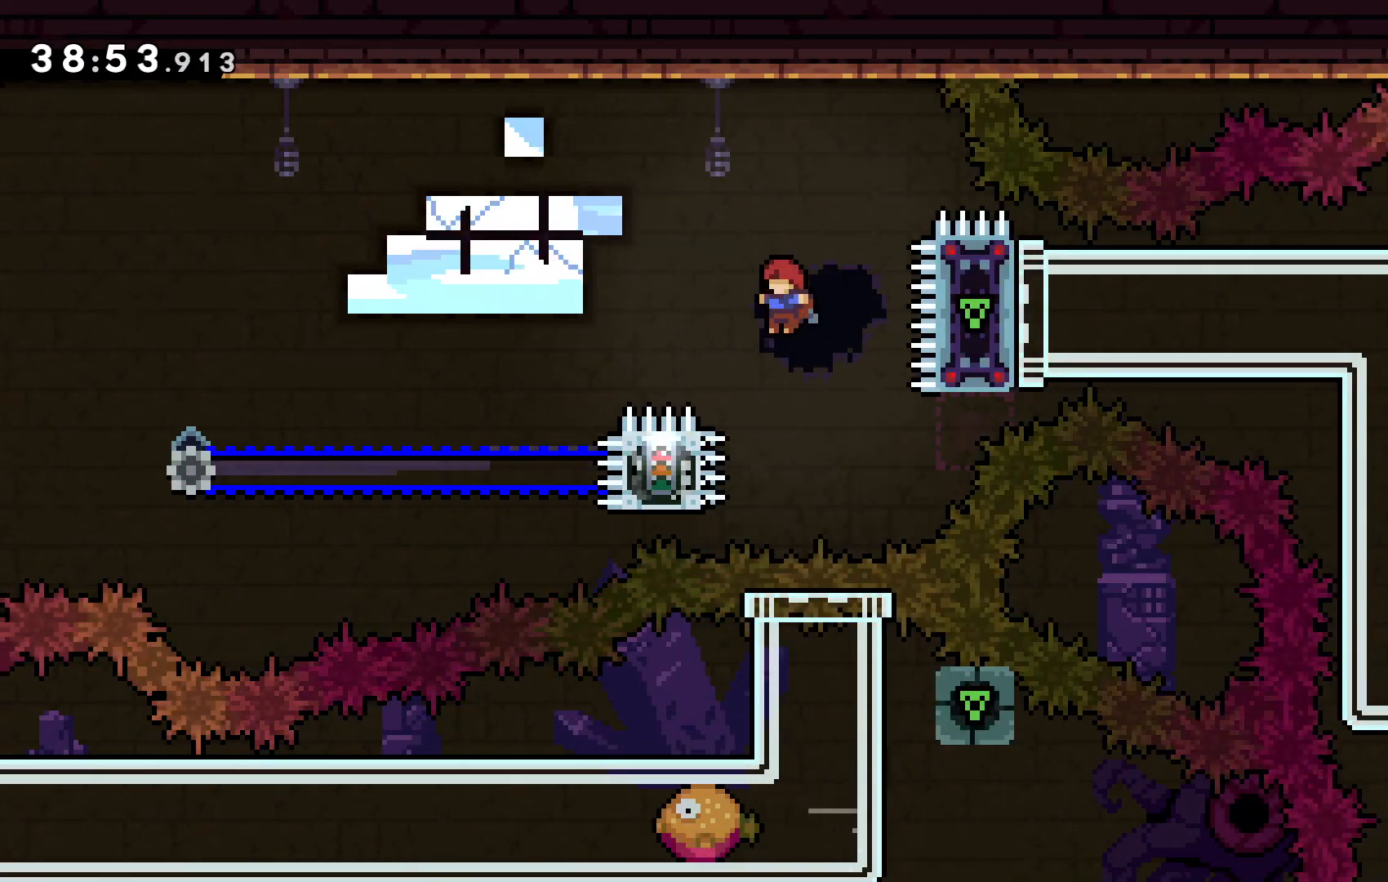
{"keys": ["up", "x"], "events": [[100, "x", "down"]]}
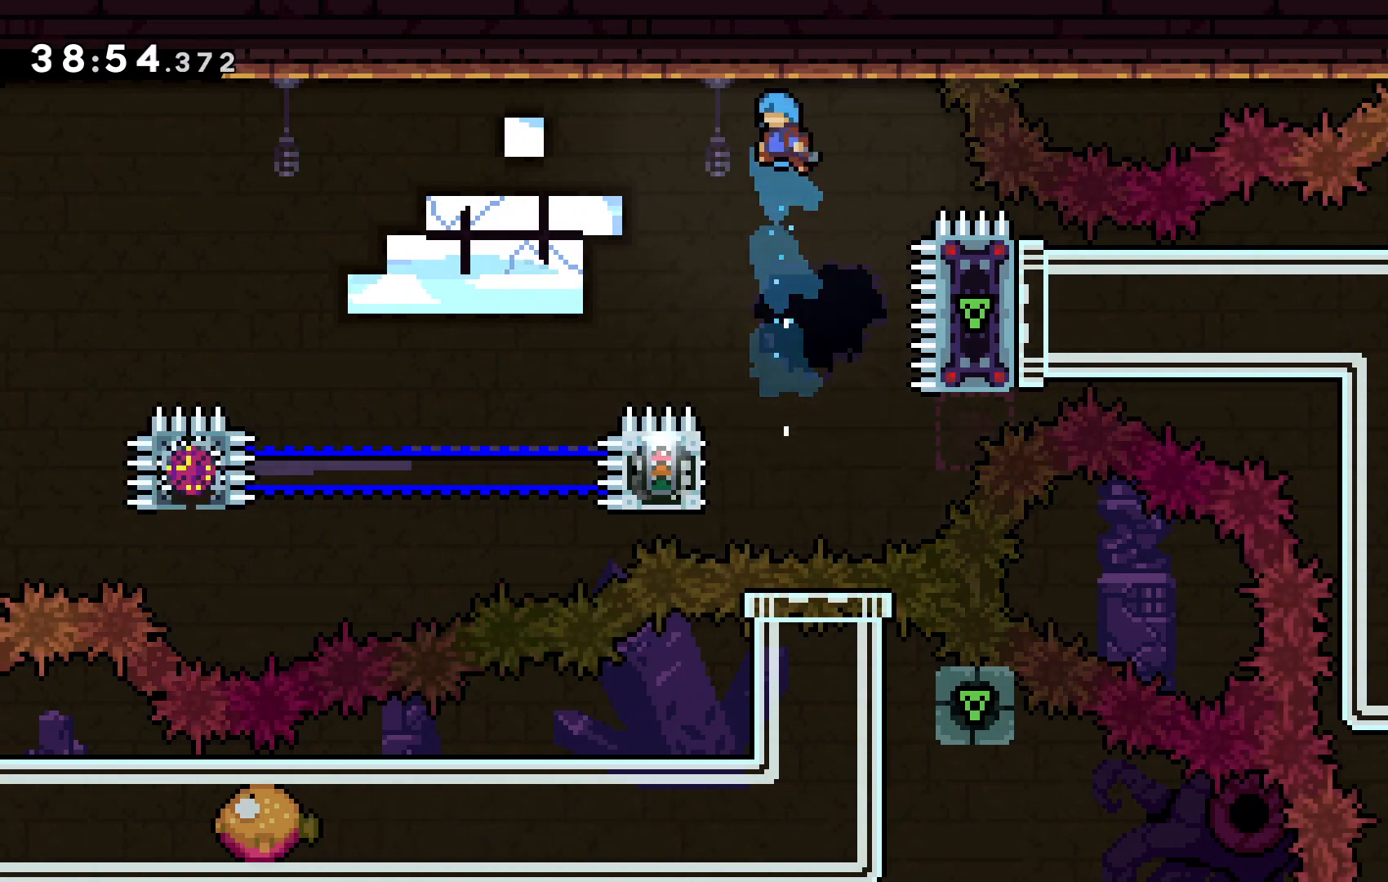
{"keys": ["left", "up", "z"], "events": [[33, "up", "up"], [33, "x", "up"], [333, "left", "down"], [367, "up", "down"], [400, "z", "down"]]}
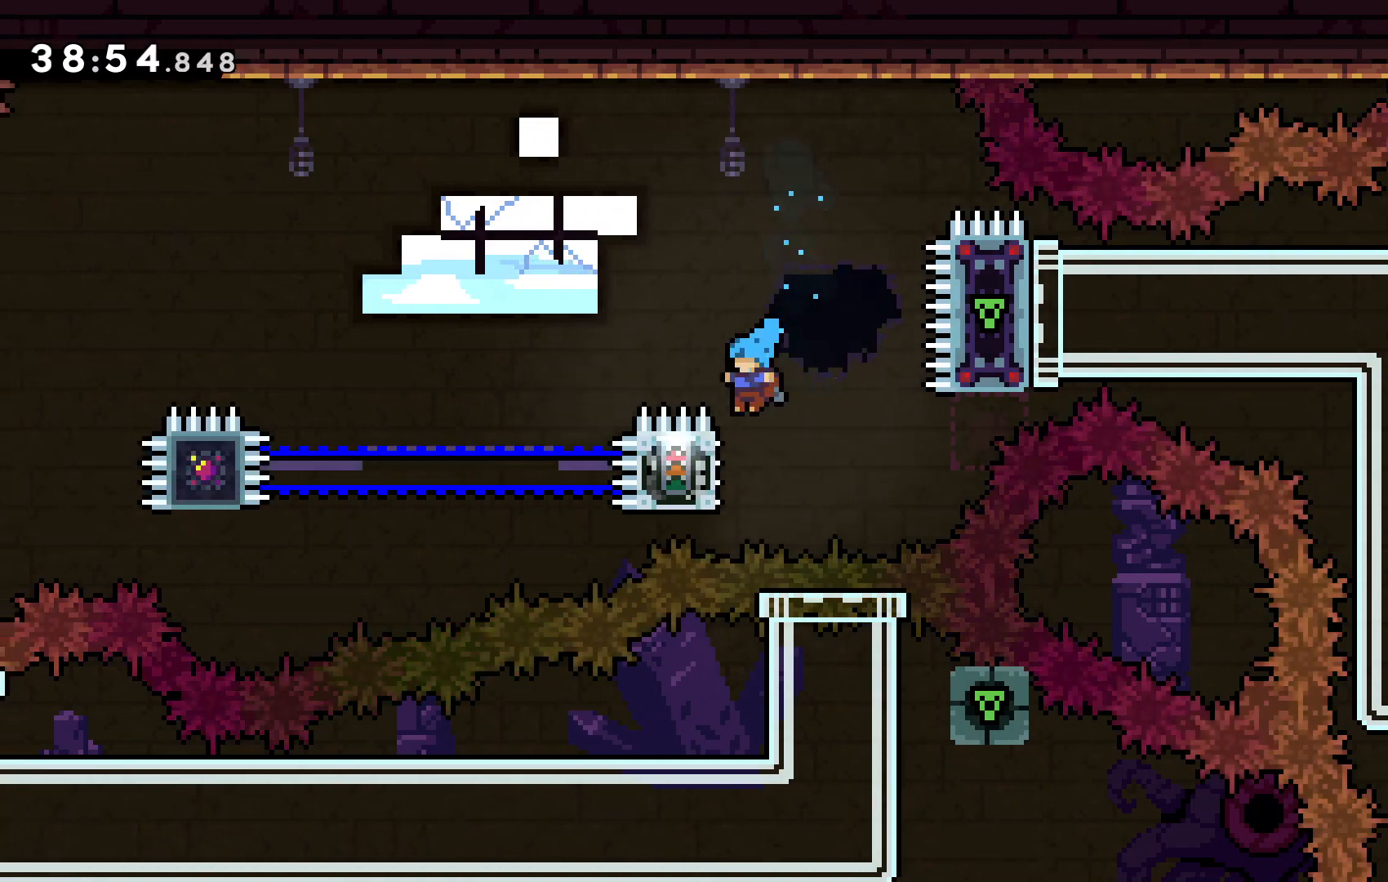
{"keys": ["left", "up", "z"], "events": [[33, "left", "up"], [467, "left", "down"]]}
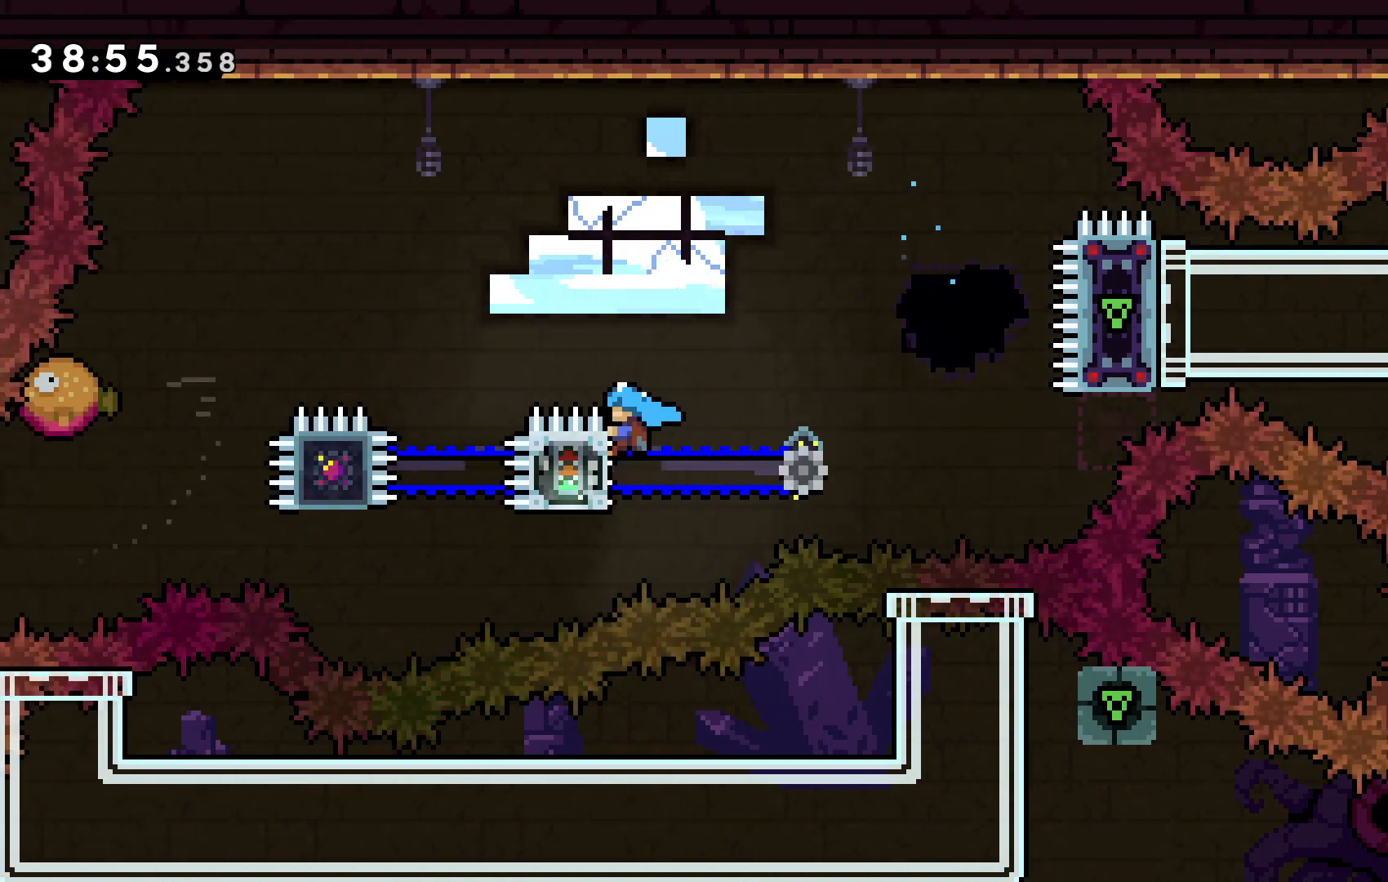
{"keys": [], "events": [[67, "c", "down"], [233, "left", "up"], [300, "c", "up"], [333, "up", "up"], [400, "z", "up"]]}
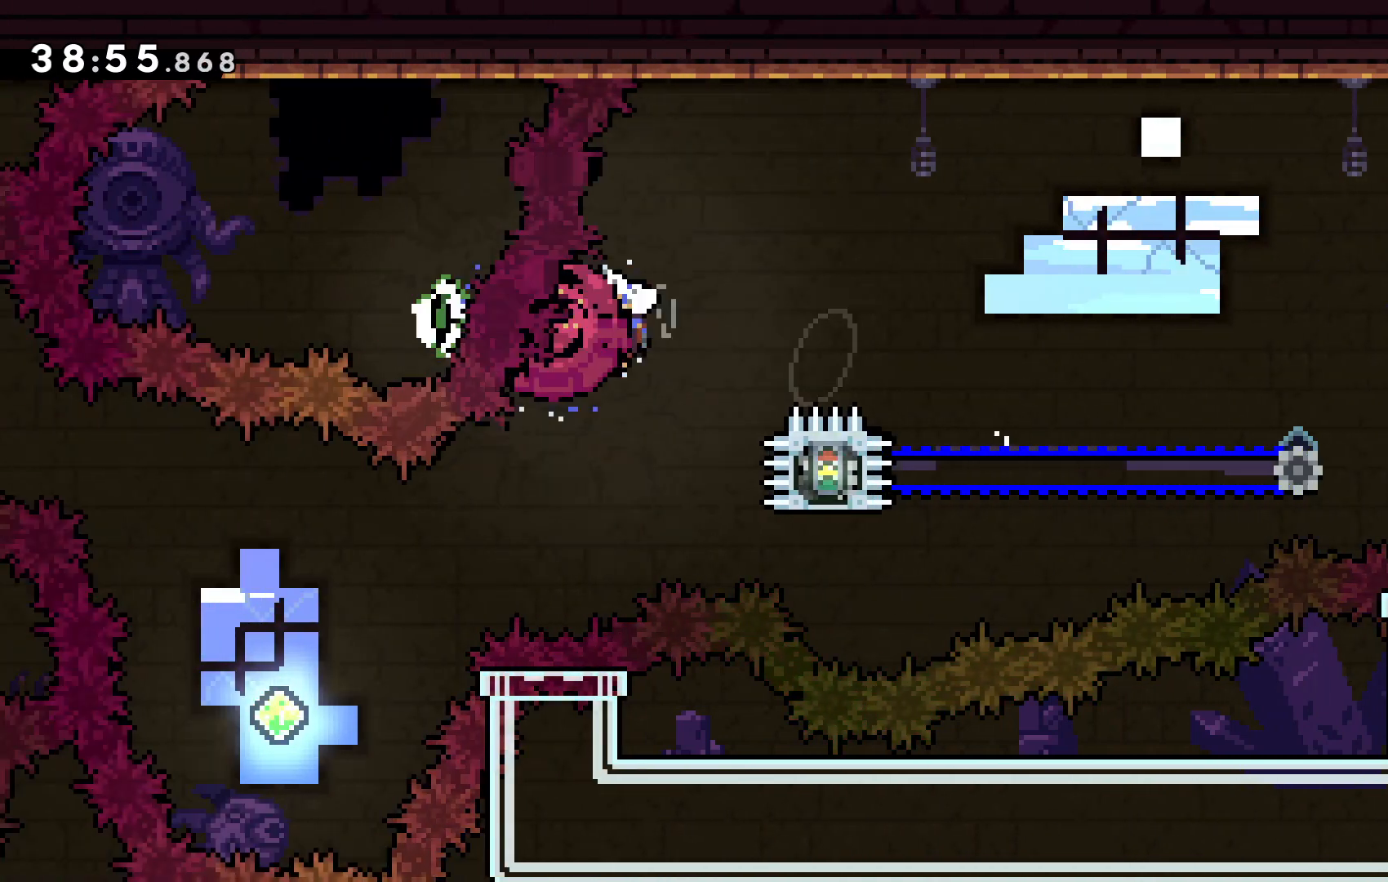
{"keys": ["right"], "events": [[33, "right", "down"]]}
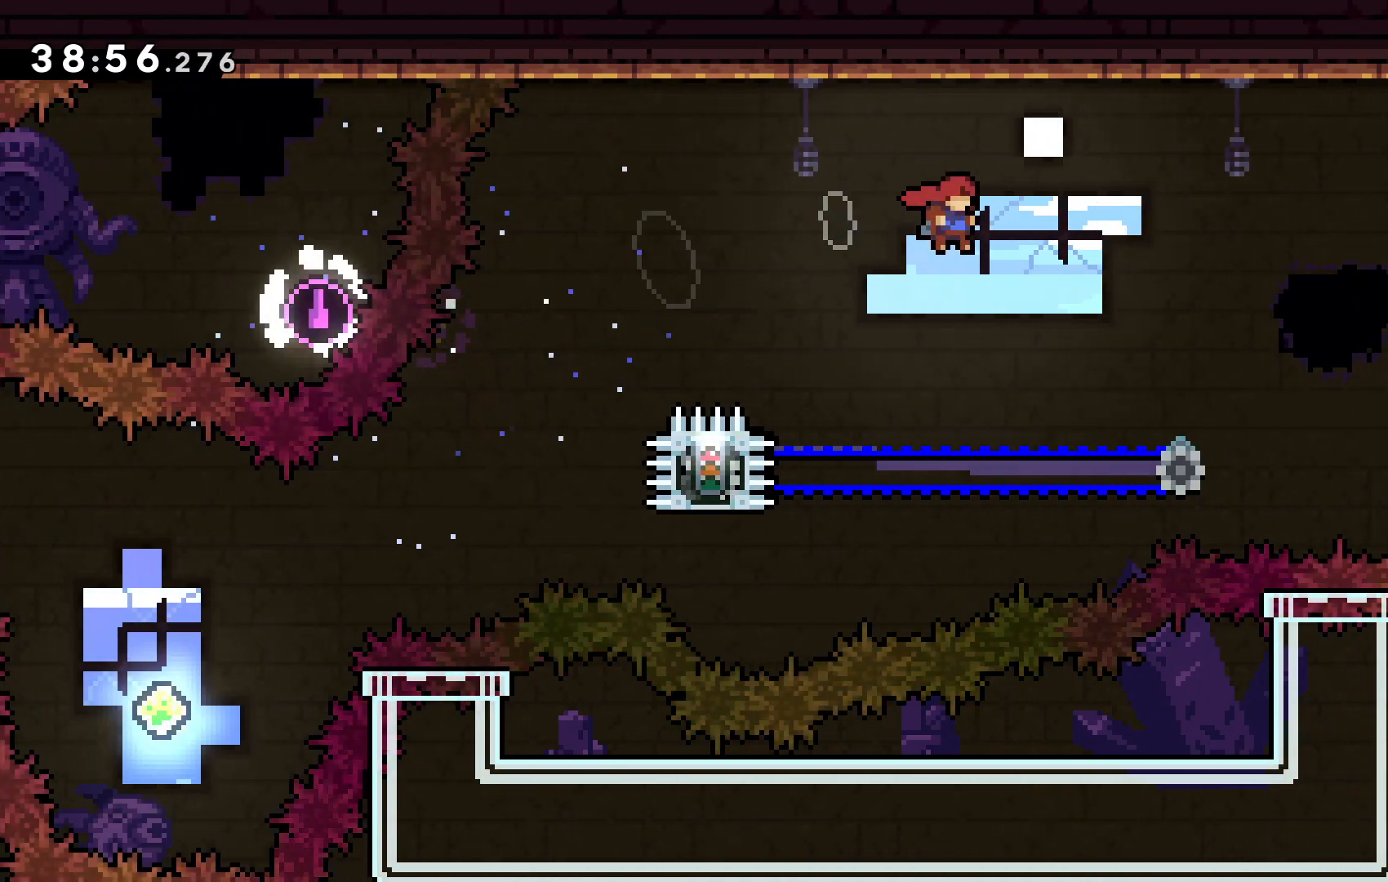
{"keys": ["right", "up", "x"], "events": [[233, "up", "down"], [300, "x", "down"]]}
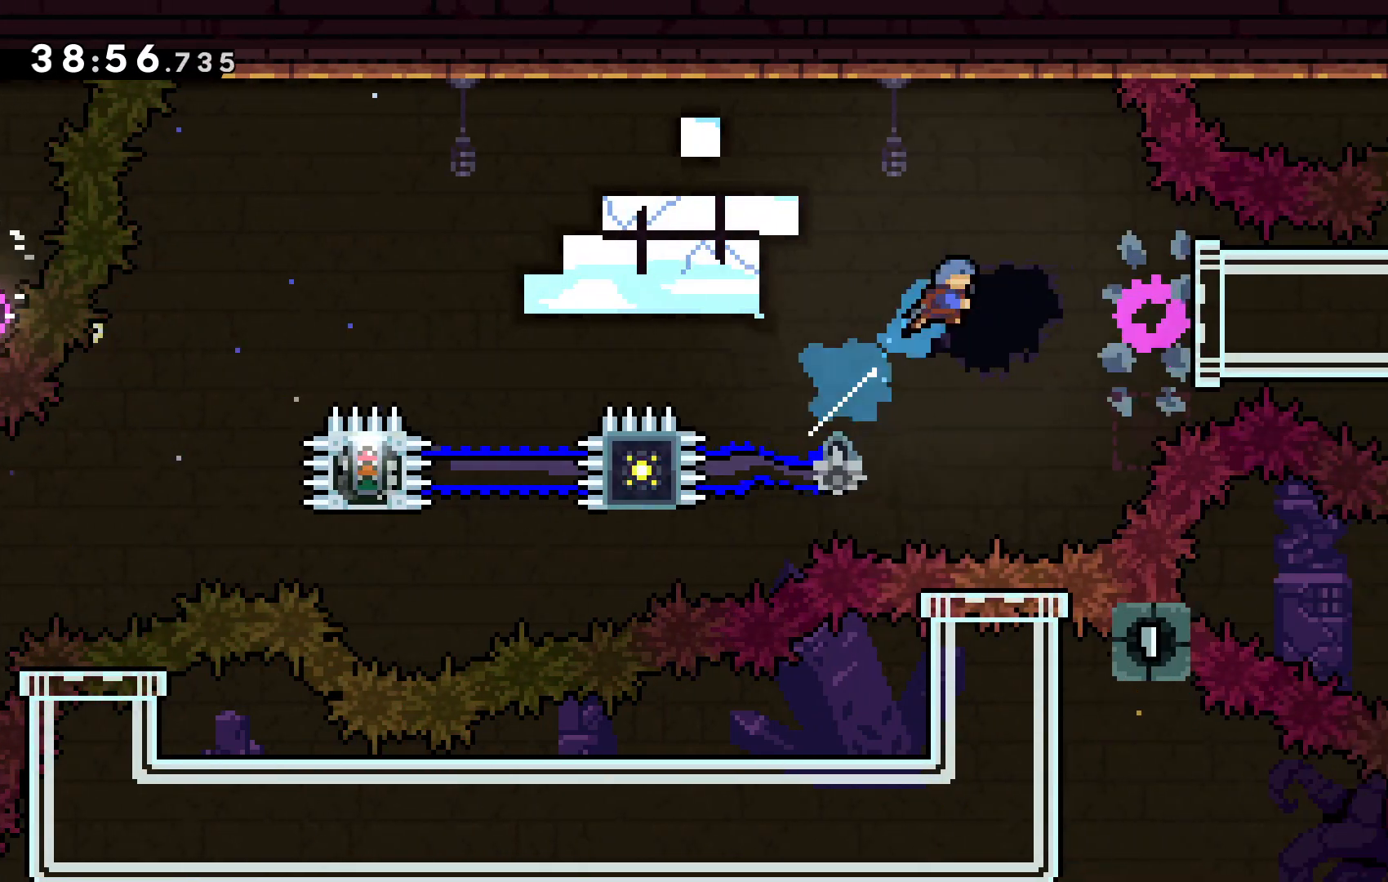
{"keys": ["right", "up", "z"], "events": [[333, "x", "up"], [333, "z", "down"]]}
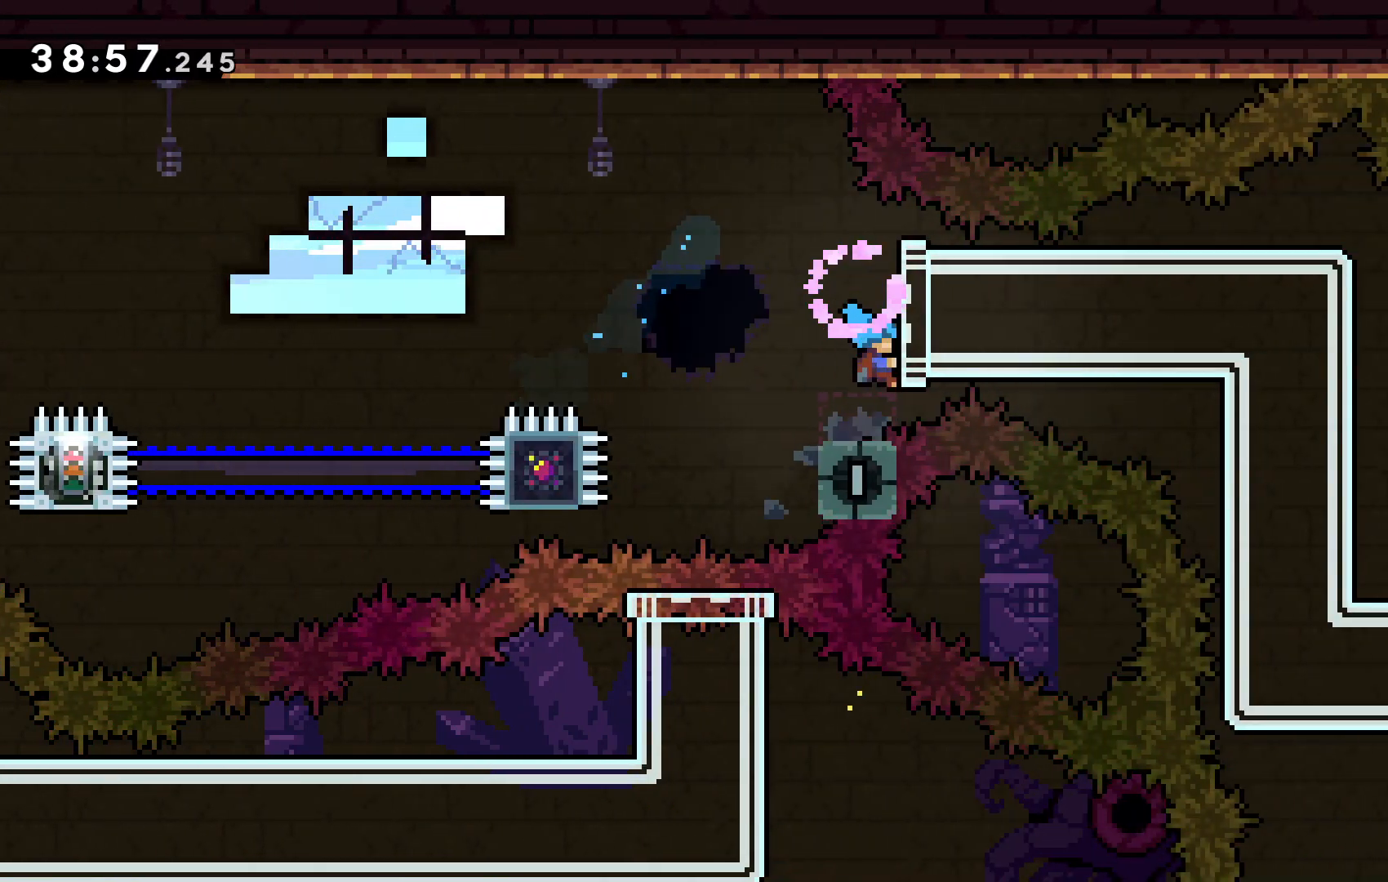
{"keys": ["z"], "events": [[300, "right", "up"], [367, "up", "up"]]}